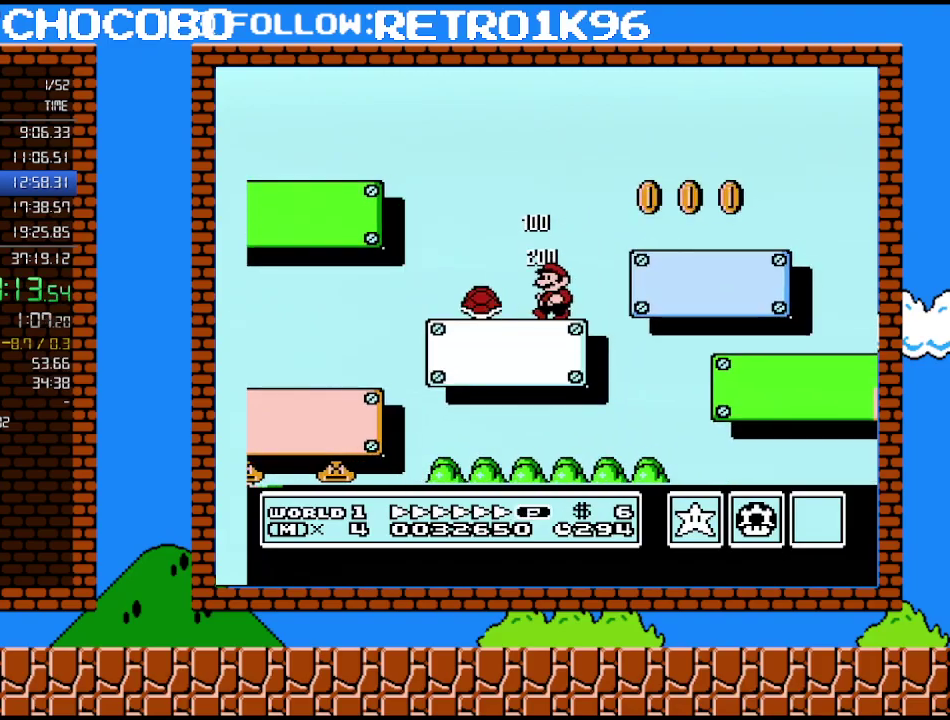
Gameplay with a controller (Nintendo layout); each line is a JSON object with the inputs held at the frame after it. "events" lists button and stick changes between this image and that frame as [ms after this image, input, new state], when the widget could be followed in between. Not read: L3 R3.
{"buttons": ["B", "DPAD_DOWN"], "events": [[300, "DPAD_LEFT", "up"]]}
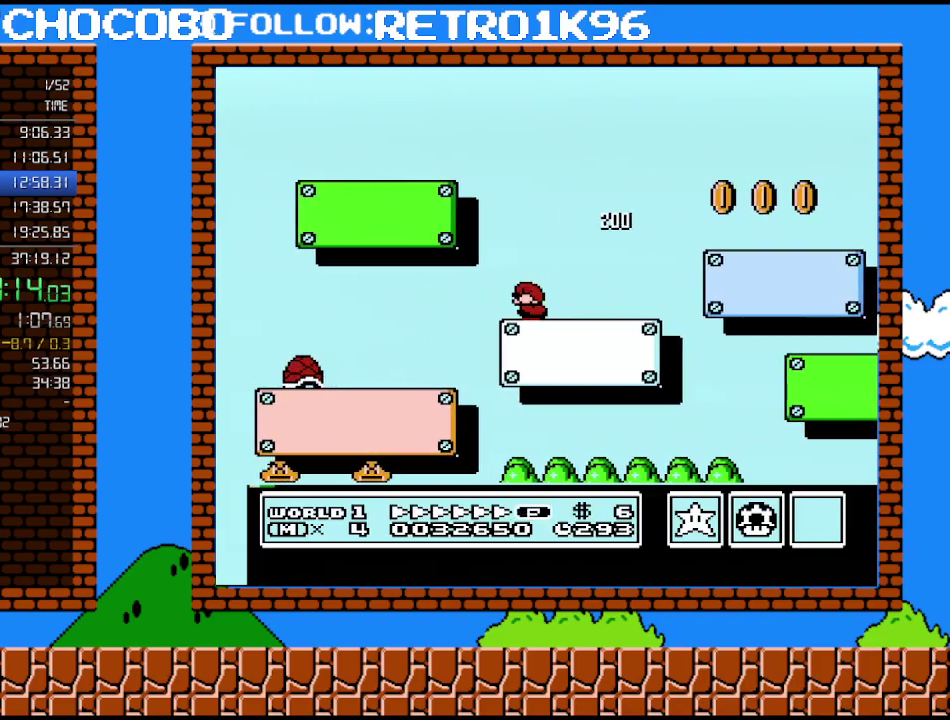
{"buttons": ["B", "DPAD_DOWN"], "events": []}
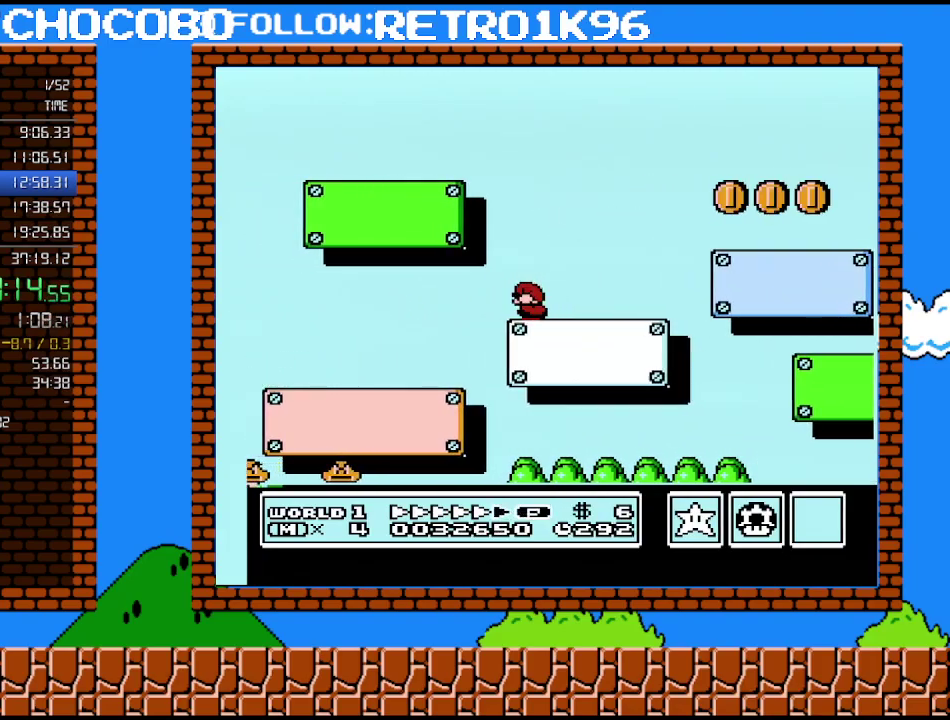
{"buttons": ["B", "DPAD_DOWN"], "events": []}
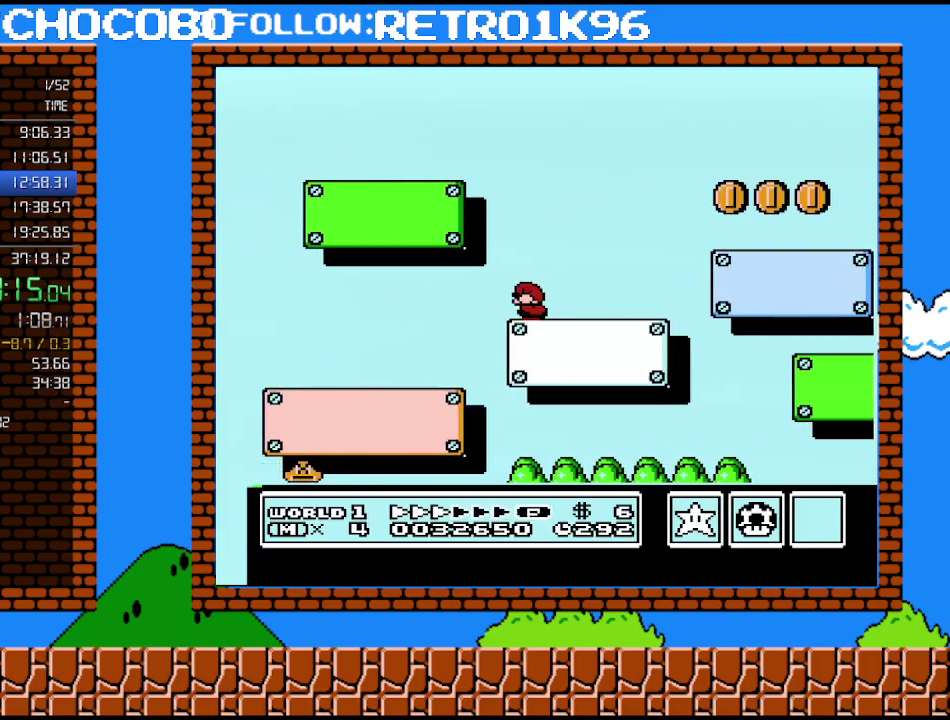
{"buttons": ["B", "DPAD_DOWN"], "events": []}
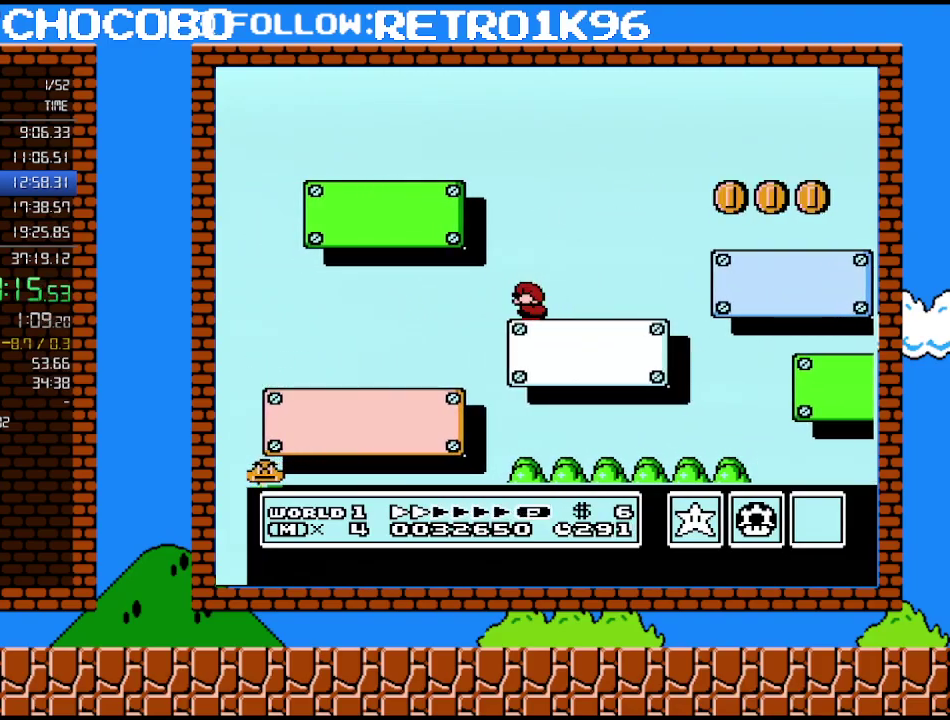
{"buttons": ["B", "DPAD_DOWN"], "events": []}
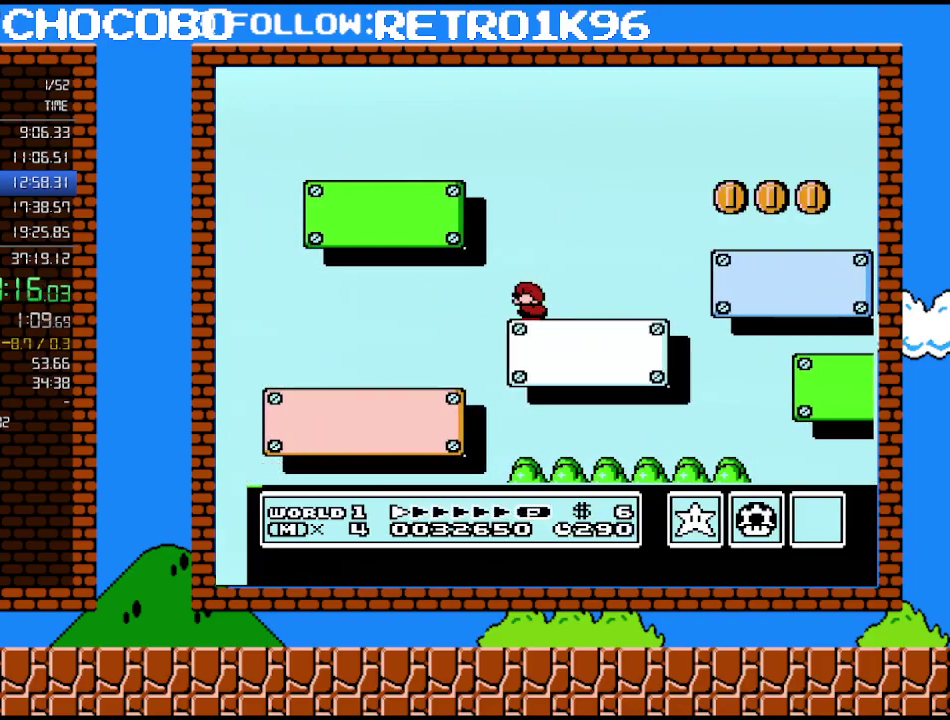
{"buttons": ["B", "DPAD_DOWN"], "events": []}
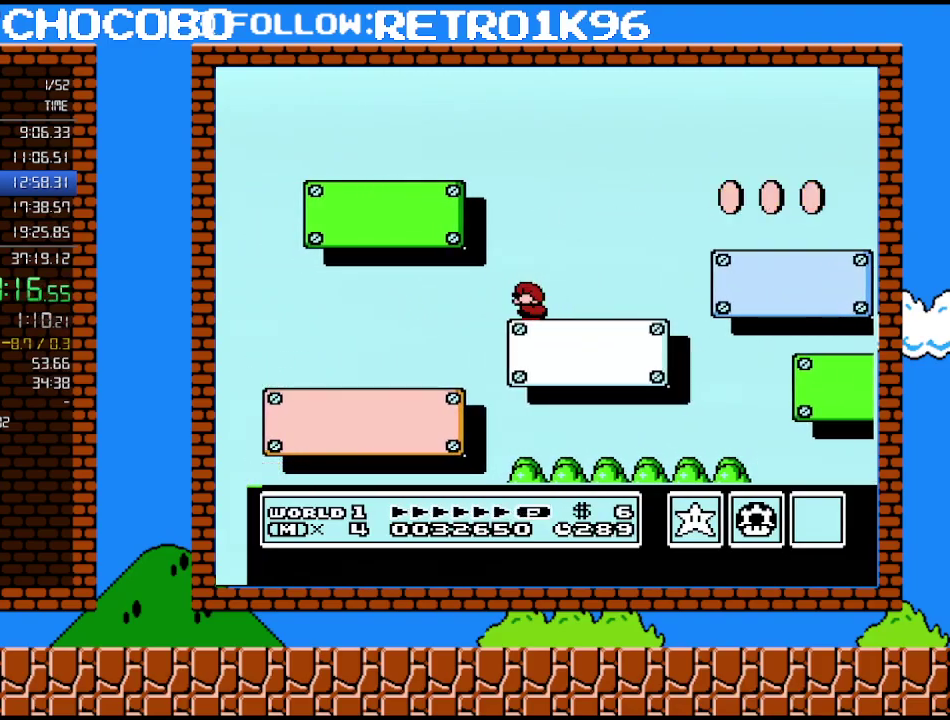
{"buttons": ["B", "DPAD_DOWN", "DPAD_RIGHT"], "events": [[100, "DPAD_DOWN", "up"], [150, "DPAD_DOWN", "down"], [450, "DPAD_RIGHT", "down"]]}
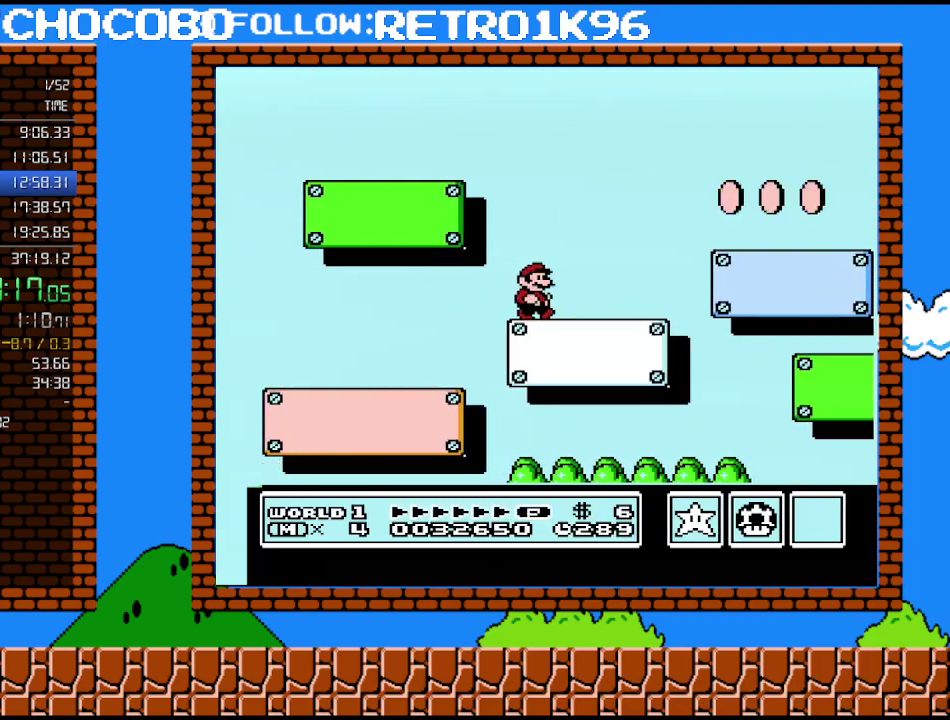
{"buttons": ["B", "DPAD_DOWN", "DPAD_RIGHT"], "events": []}
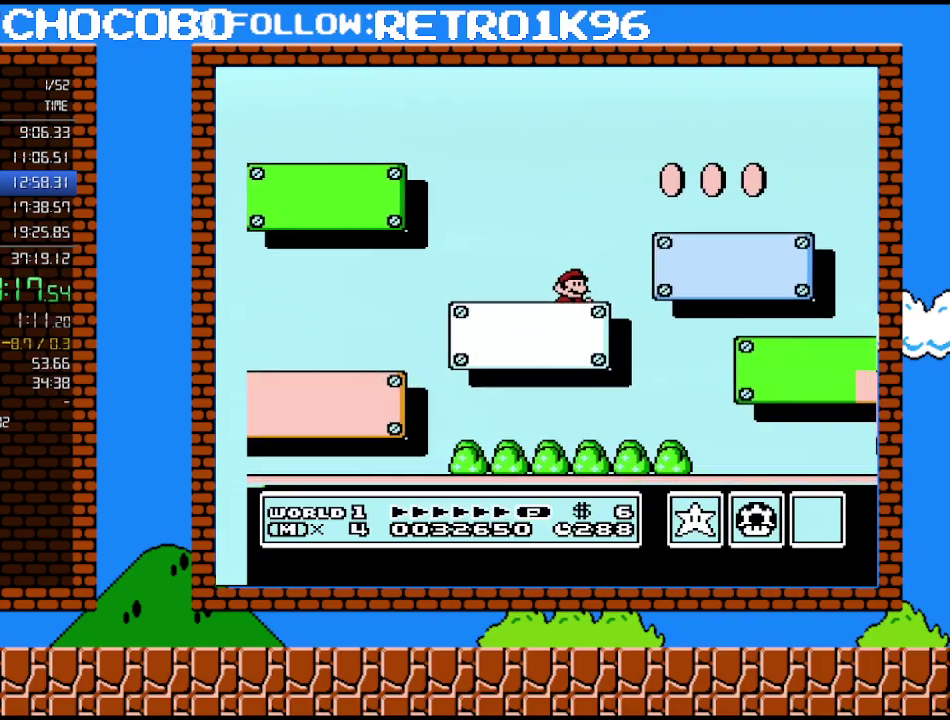
{"buttons": ["B", "DPAD_RIGHT"], "events": [[333, "DPAD_DOWN", "up"]]}
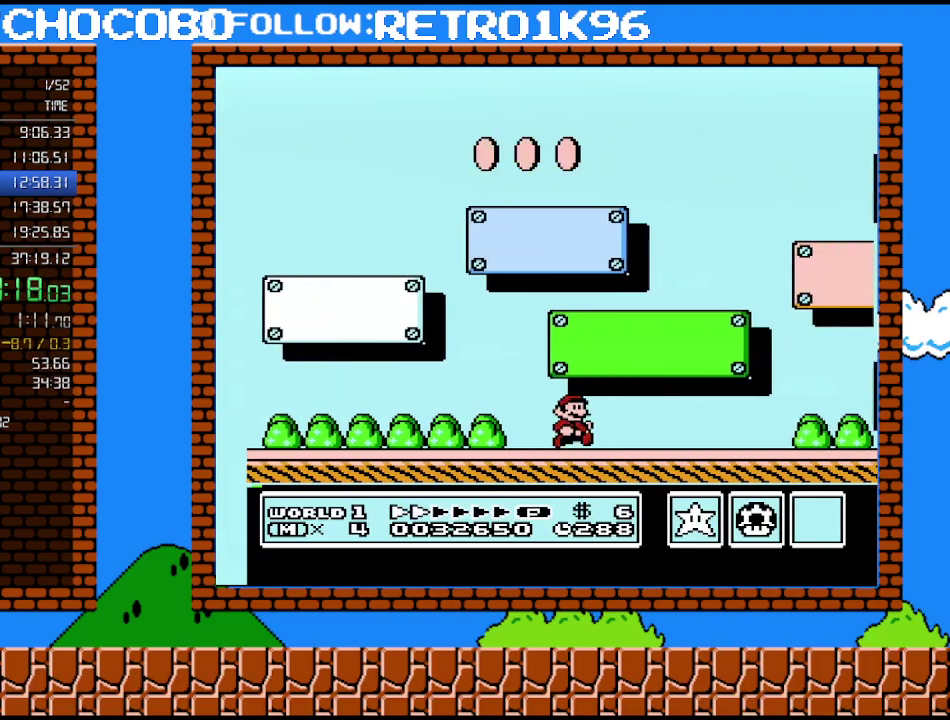
{"buttons": ["B", "DPAD_RIGHT"], "events": []}
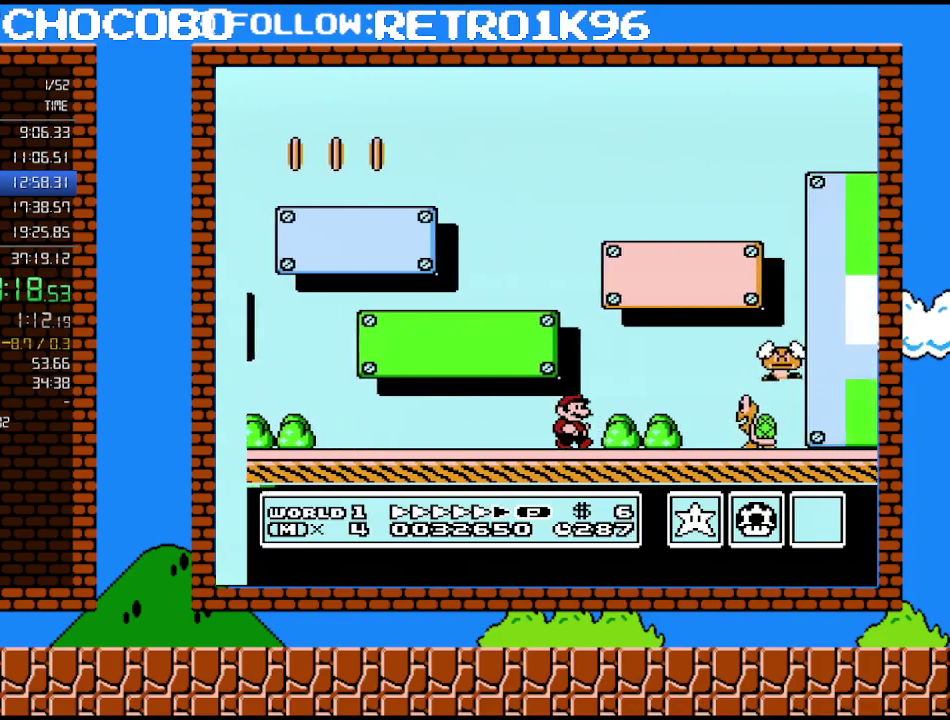
{"buttons": ["B", "DPAD_RIGHT"], "events": [[267, "A", "down"], [333, "A", "up"]]}
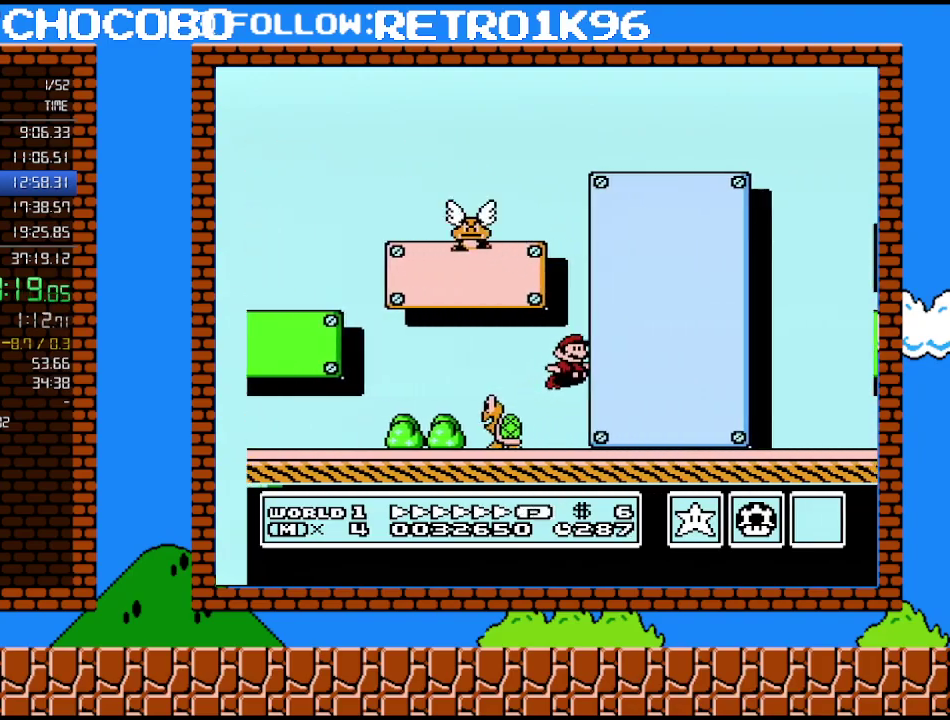
{"buttons": ["B", "DPAD_RIGHT"], "events": []}
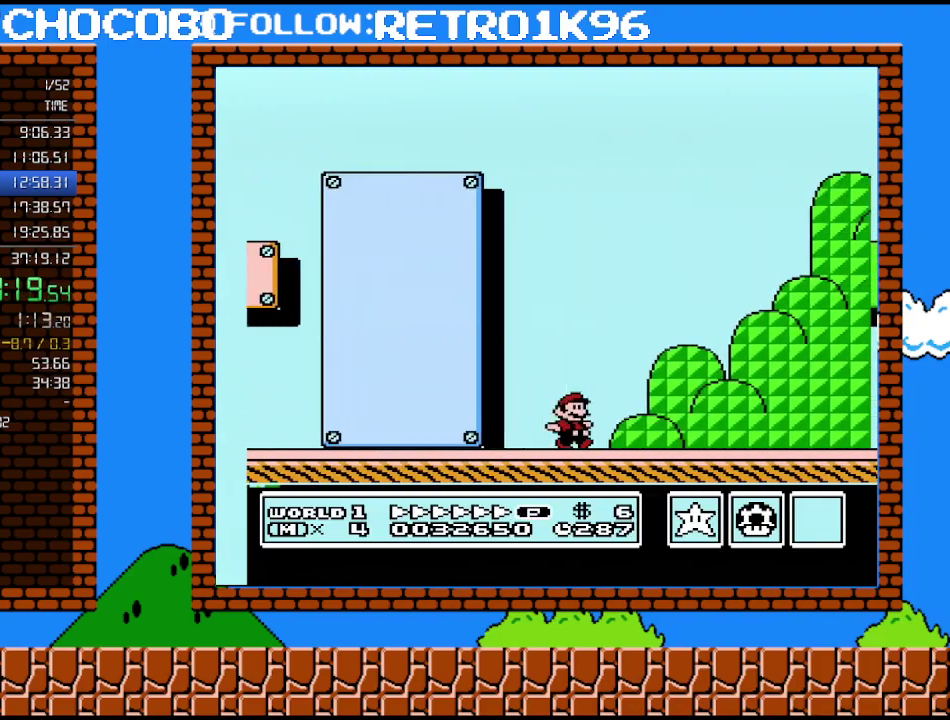
{"buttons": ["B", "DPAD_RIGHT"], "events": []}
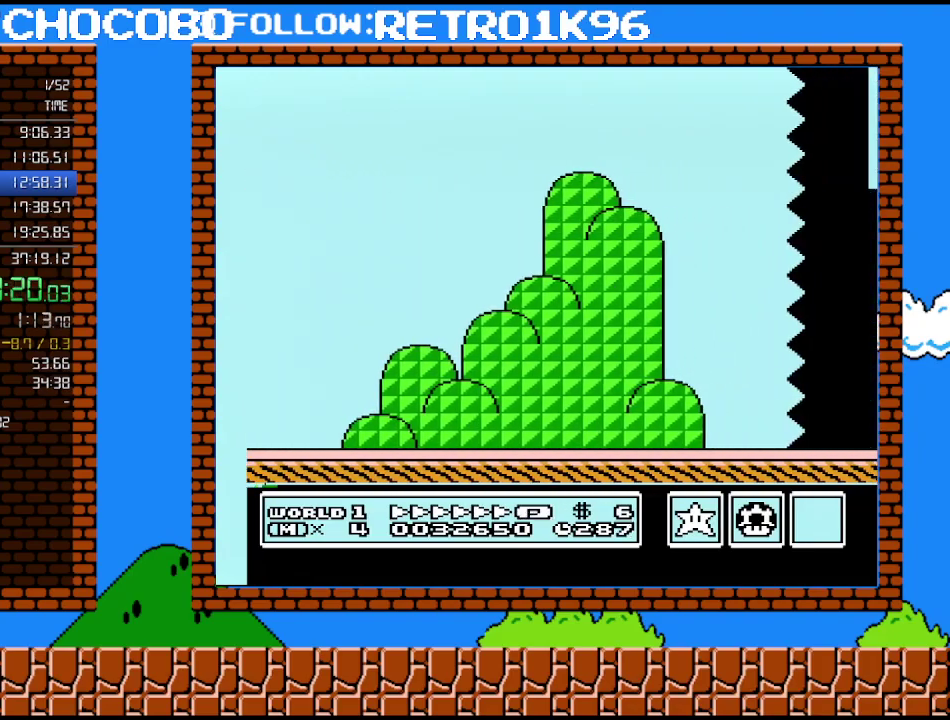
{"buttons": ["B", "DPAD_RIGHT"], "events": []}
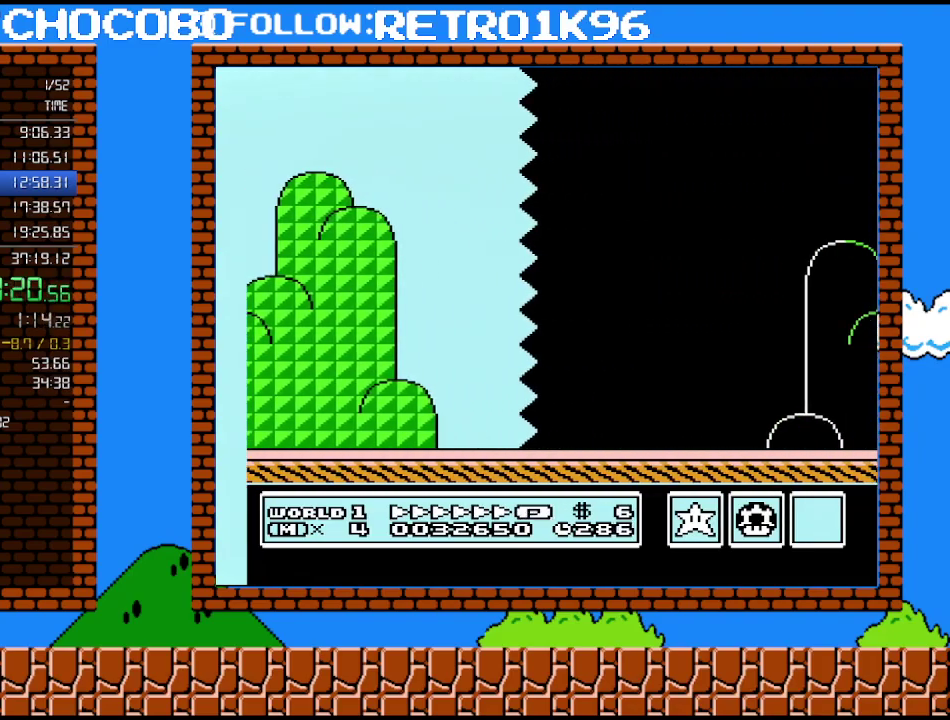
{"buttons": ["B", "DPAD_RIGHT"], "events": []}
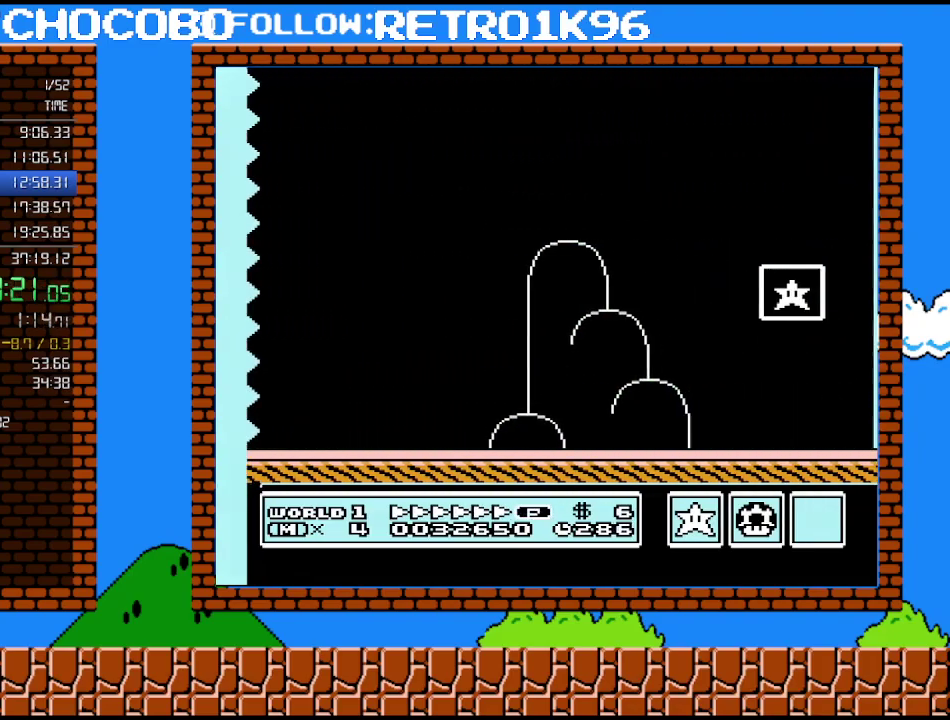
{"buttons": ["A", "B", "DPAD_RIGHT"], "events": [[267, "A", "down"], [367, "A", "up"], [417, "A", "down"]]}
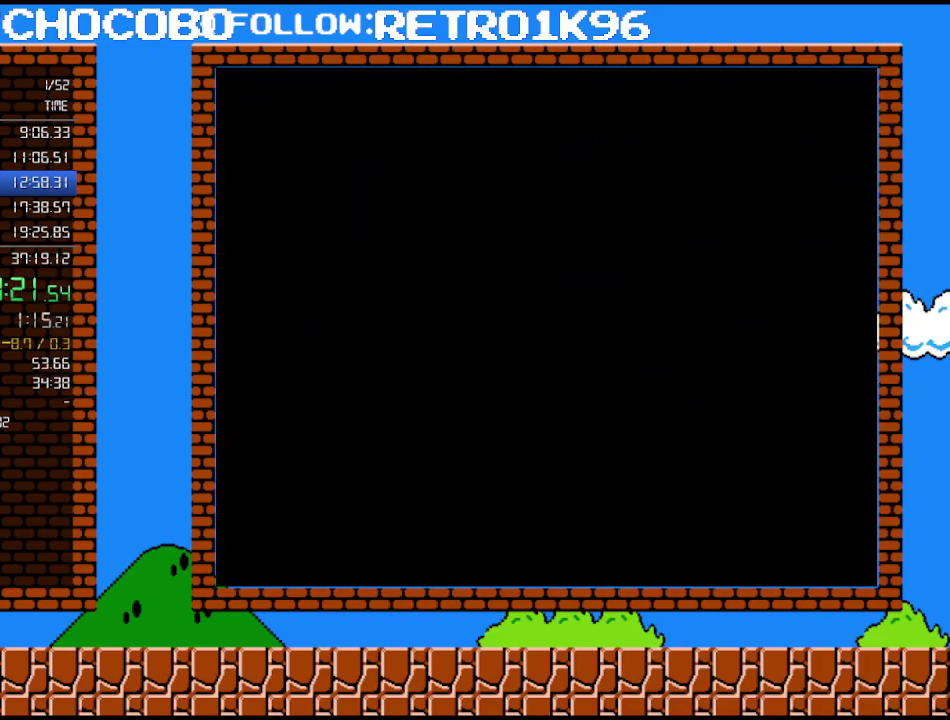
{"buttons": ["B", "DPAD_RIGHT"], "events": [[267, "A", "up"], [333, "A", "down"], [450, "A", "up"]]}
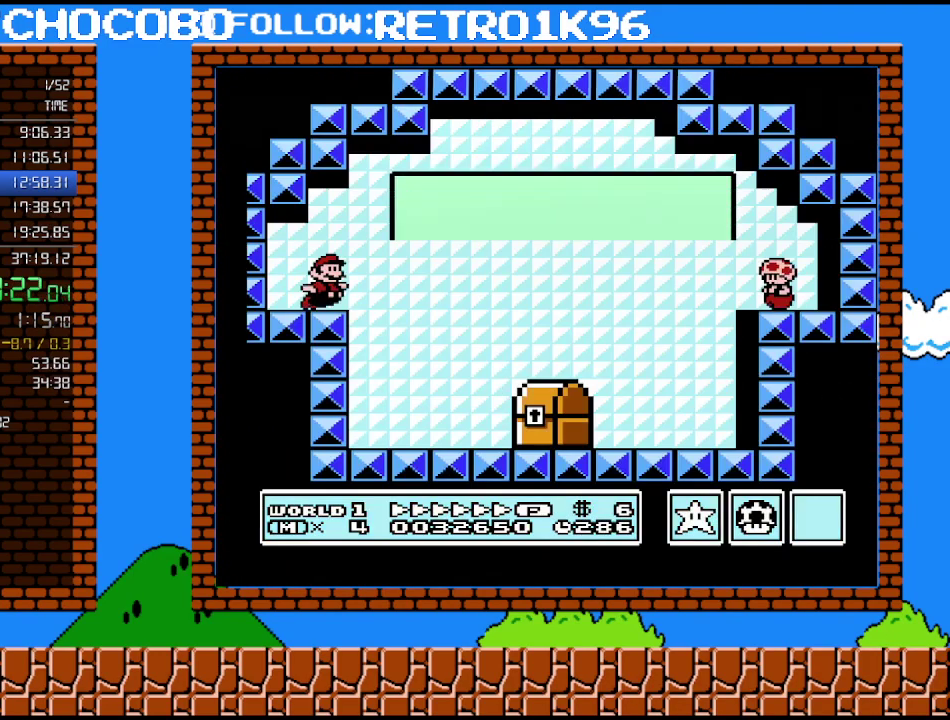
{"buttons": ["B", "DPAD_RIGHT"], "events": [[17, "A", "down"], [133, "A", "up"], [200, "A", "down"], [300, "A", "up"], [367, "A", "down"], [483, "A", "up"]]}
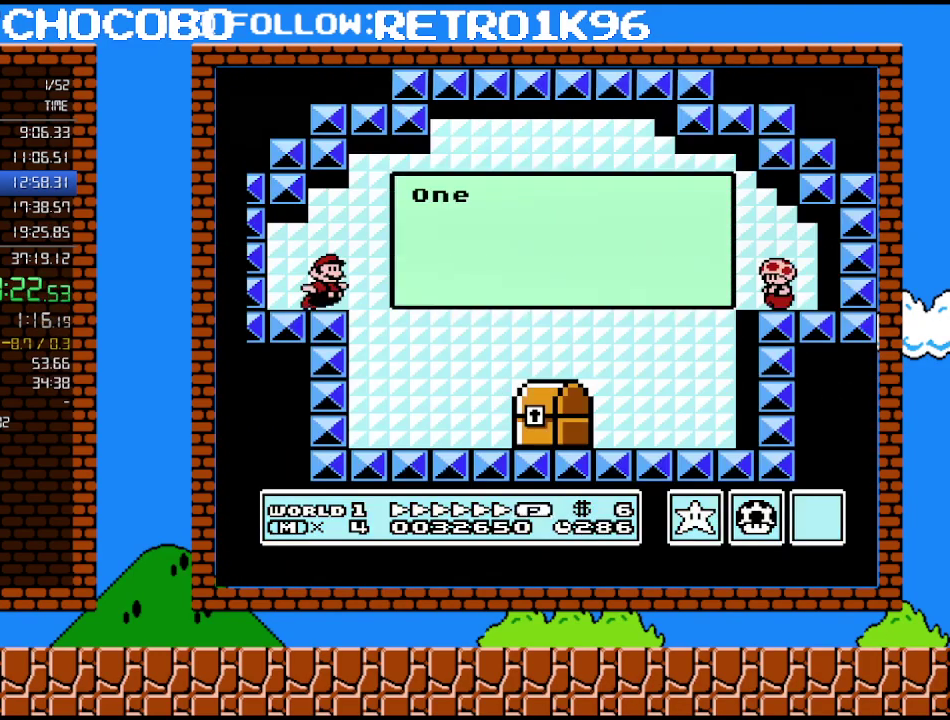
{"buttons": ["A", "B", "DPAD_RIGHT"], "events": [[50, "A", "down"], [167, "A", "up"], [233, "A", "down"], [367, "A", "up"], [417, "A", "down"]]}
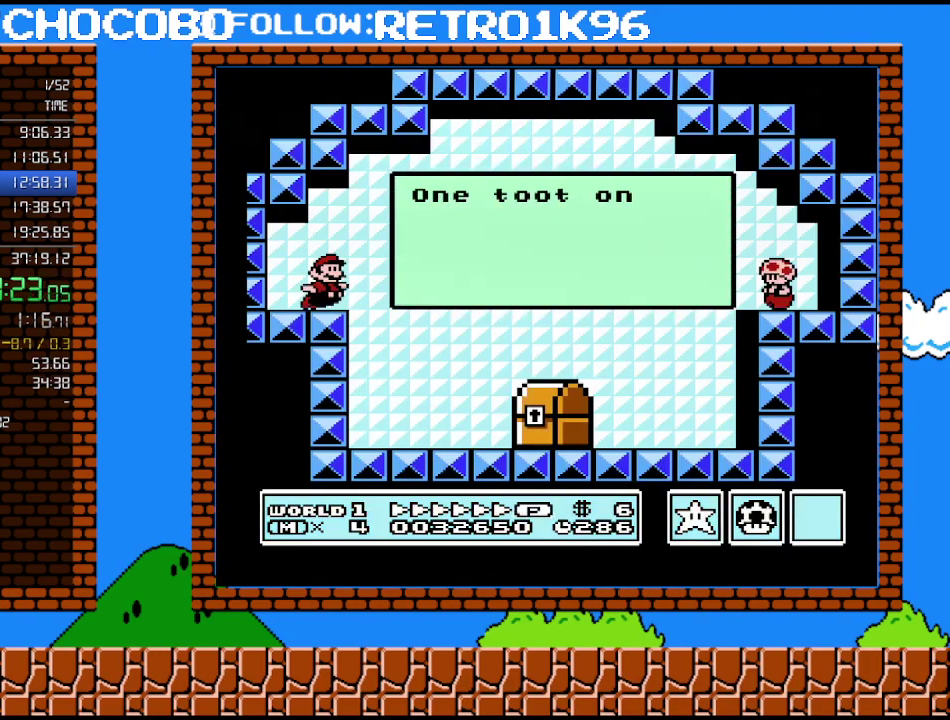
{"buttons": ["A", "B", "DPAD_RIGHT"], "events": [[233, "A", "up"], [300, "A", "down"], [417, "A", "up"], [483, "A", "down"]]}
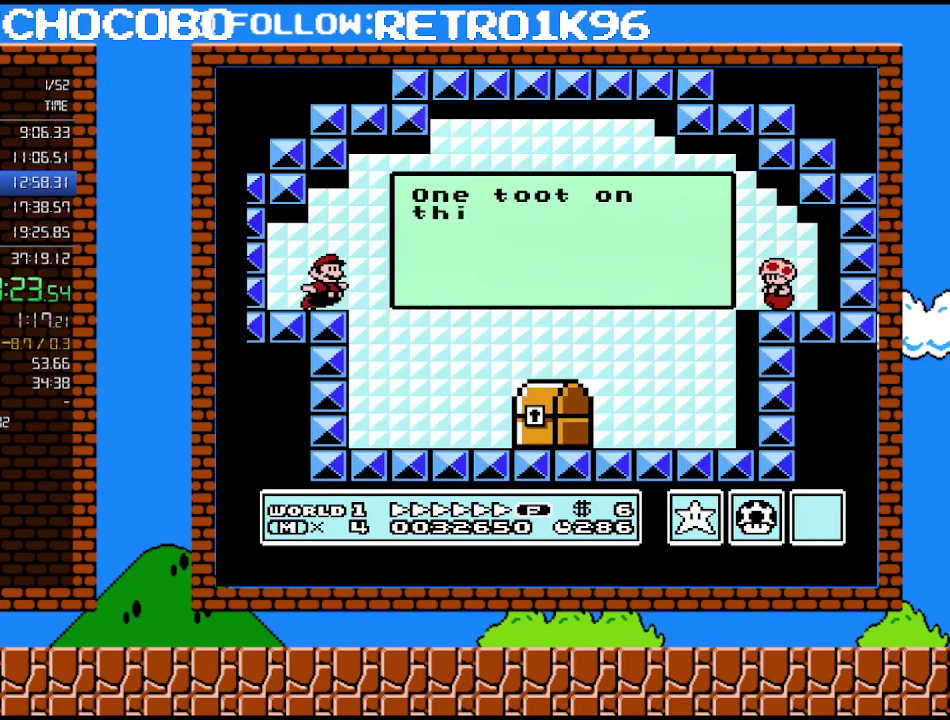
{"buttons": ["B", "DPAD_RIGHT"], "events": [[117, "A", "up"], [167, "A", "down"], [450, "A", "up"]]}
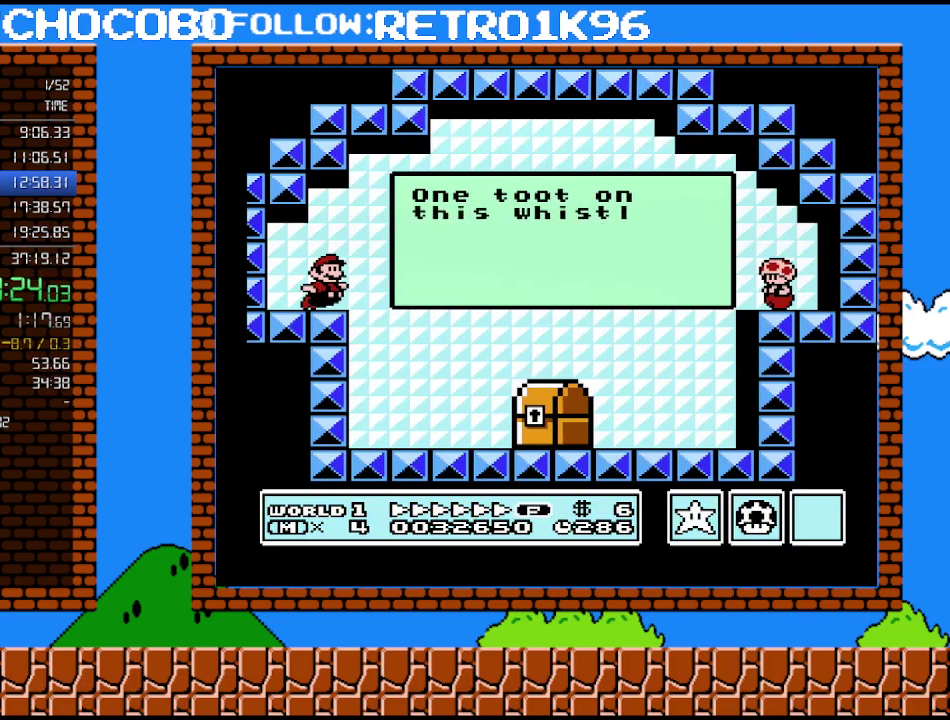
{"buttons": ["A", "B", "DPAD_RIGHT"], "events": [[17, "A", "down"], [333, "A", "up"], [383, "A", "down"]]}
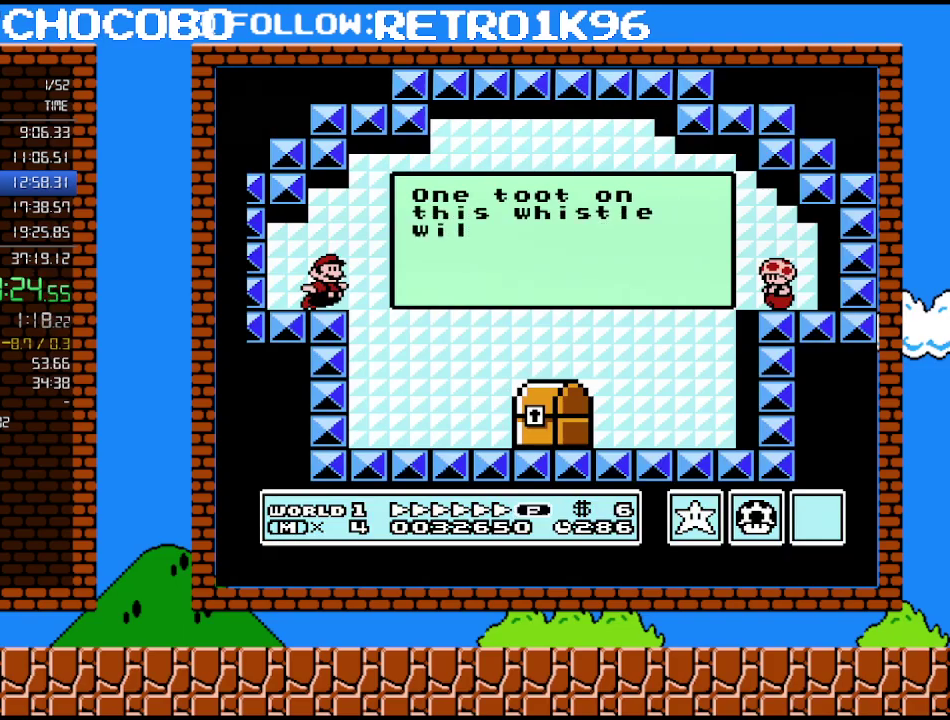
{"buttons": ["A", "B", "DPAD_RIGHT"], "events": [[17, "A", "up"], [83, "A", "down"], [200, "A", "up"], [267, "A", "down"], [400, "A", "up"], [450, "A", "down"]]}
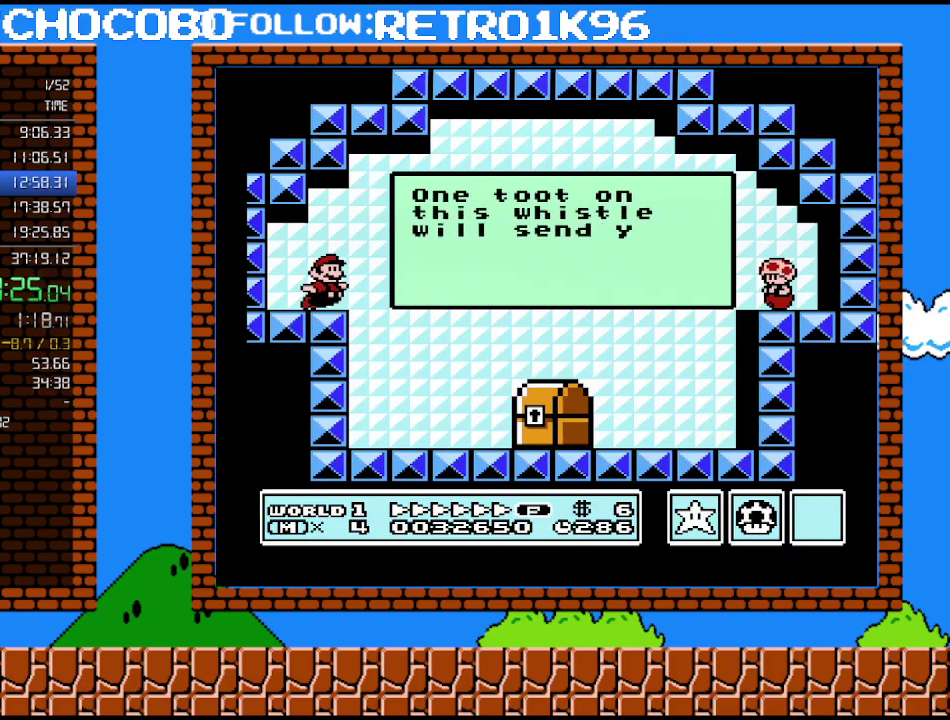
{"buttons": ["B", "DPAD_RIGHT"], "events": [[83, "A", "up"], [133, "A", "down"], [450, "A", "up"]]}
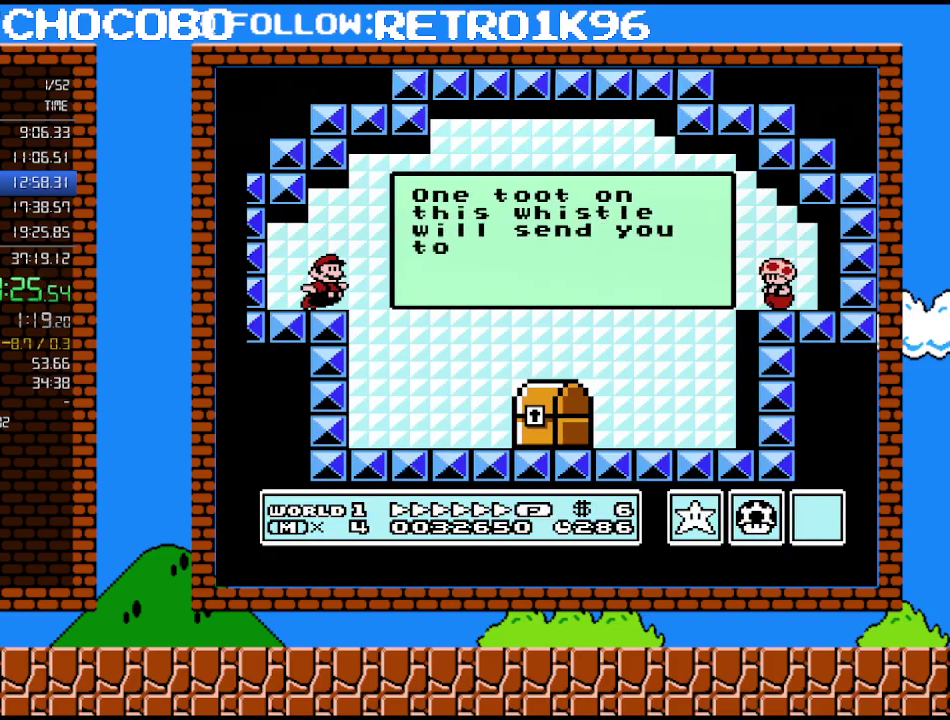
{"buttons": ["A", "B", "DPAD_RIGHT"], "events": [[17, "A", "down"], [150, "A", "up"], [233, "A", "down"], [333, "A", "up"], [417, "A", "down"]]}
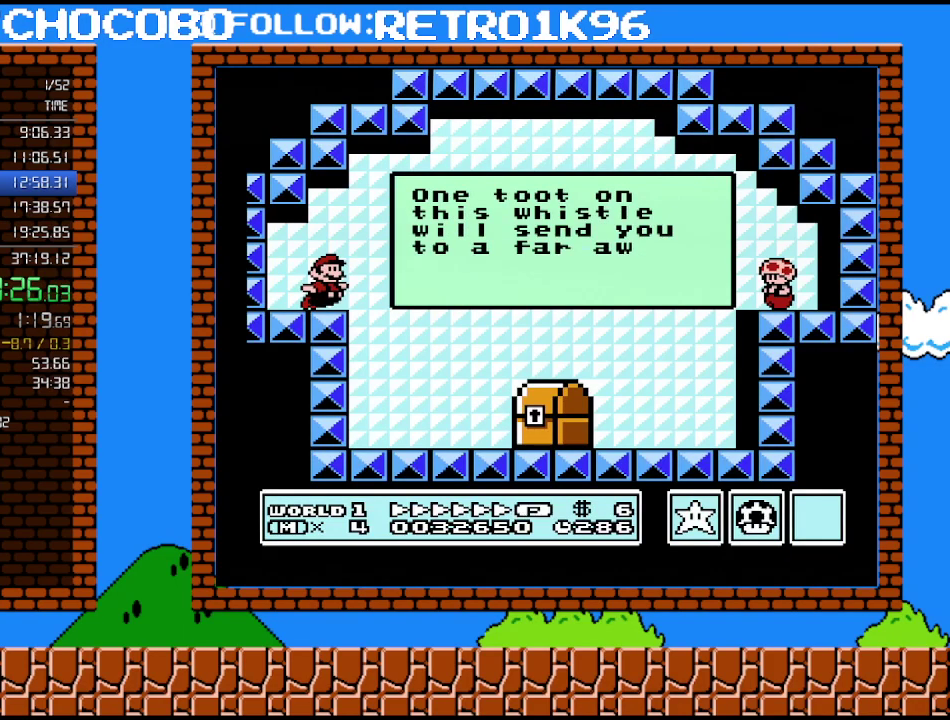
{"buttons": ["A", "B", "DPAD_RIGHT"], "events": [[50, "A", "up"], [100, "A", "down"], [233, "A", "up"], [300, "A", "down"], [383, "A", "up"], [450, "A", "down"]]}